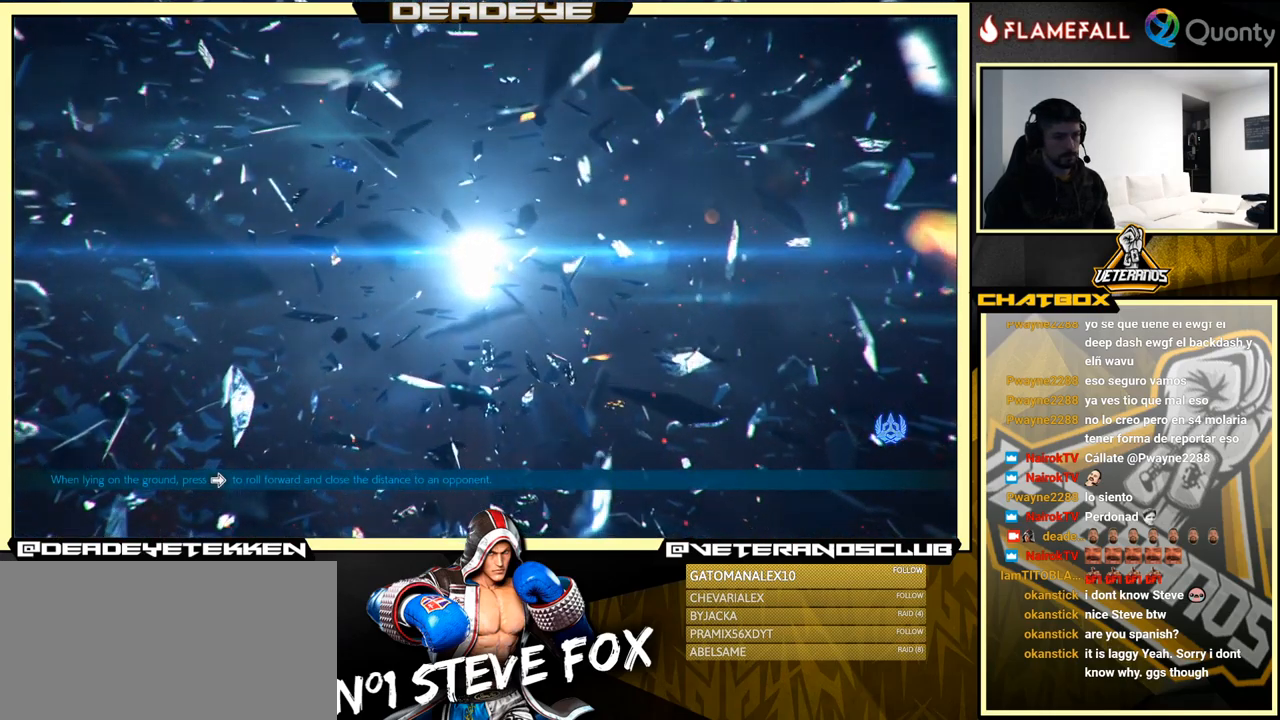
Gameplay with a controller (arcade stick); each line is a JSON object with the inputs held at the frame after it. "events" lists button and stick changes between this image and that frame as [ms after this image, input, new state], when the widget could be followed in between. Not read: L3 R3.
{"buttons": [], "left_stick": "center", "events": [[350, "left_stick", "right"], [450, "left_stick", "center"]]}
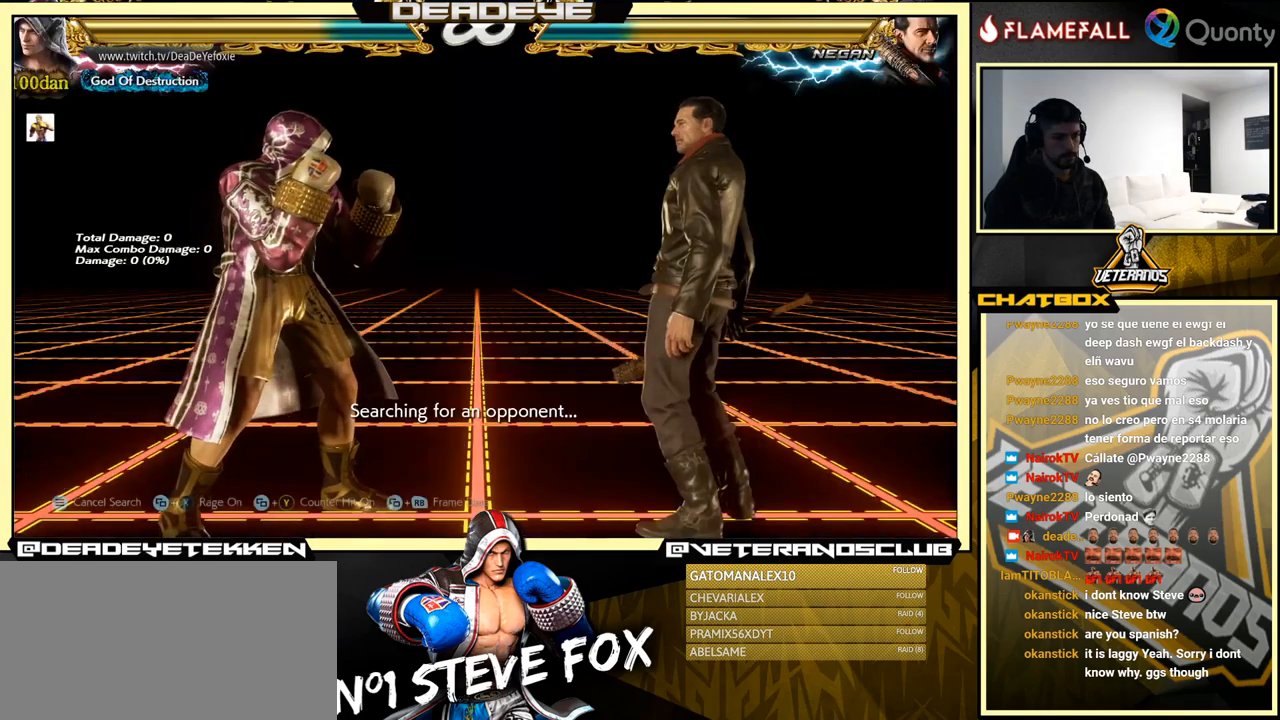
{"buttons": [], "left_stick": "left", "events": [[33, "left_stick", "right"], [183, "left_stick", "down"], [366, "left_stick", "left"]]}
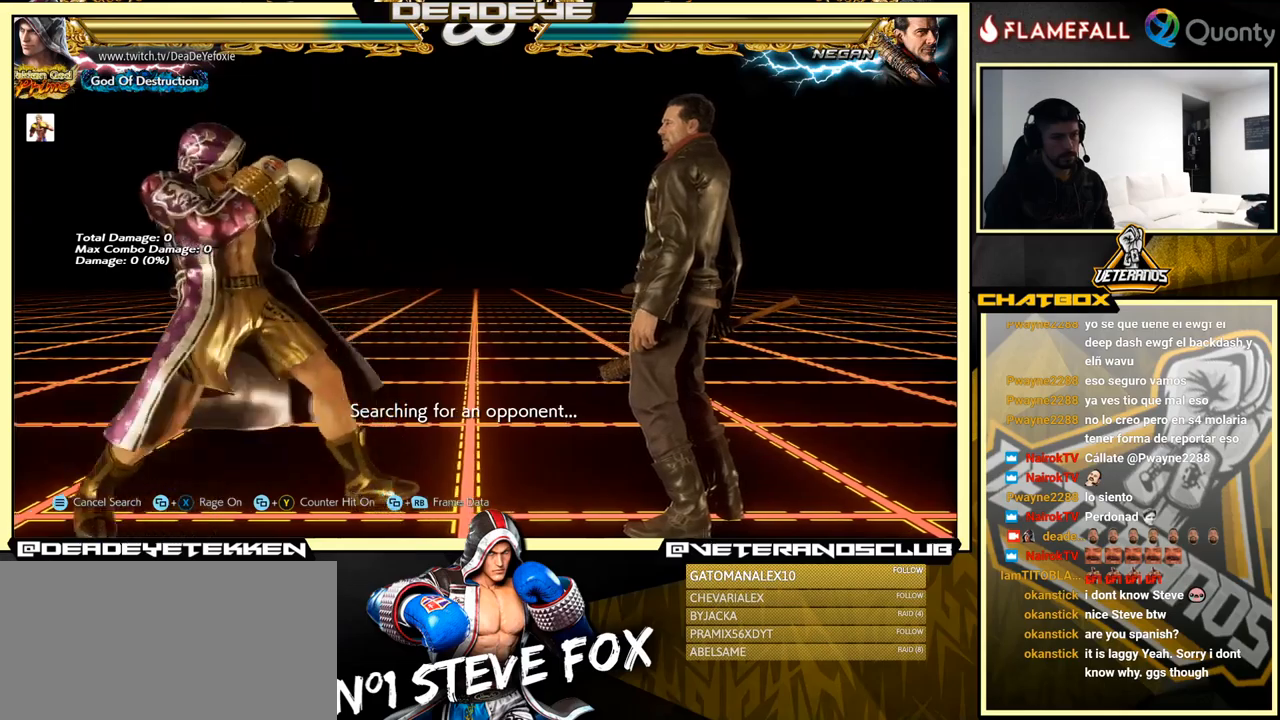
{"buttons": [], "left_stick": "right", "events": [[100, "left_stick", "center"], [150, "left_stick", "left"], [350, "left_stick", "center"], [467, "left_stick", "right"]]}
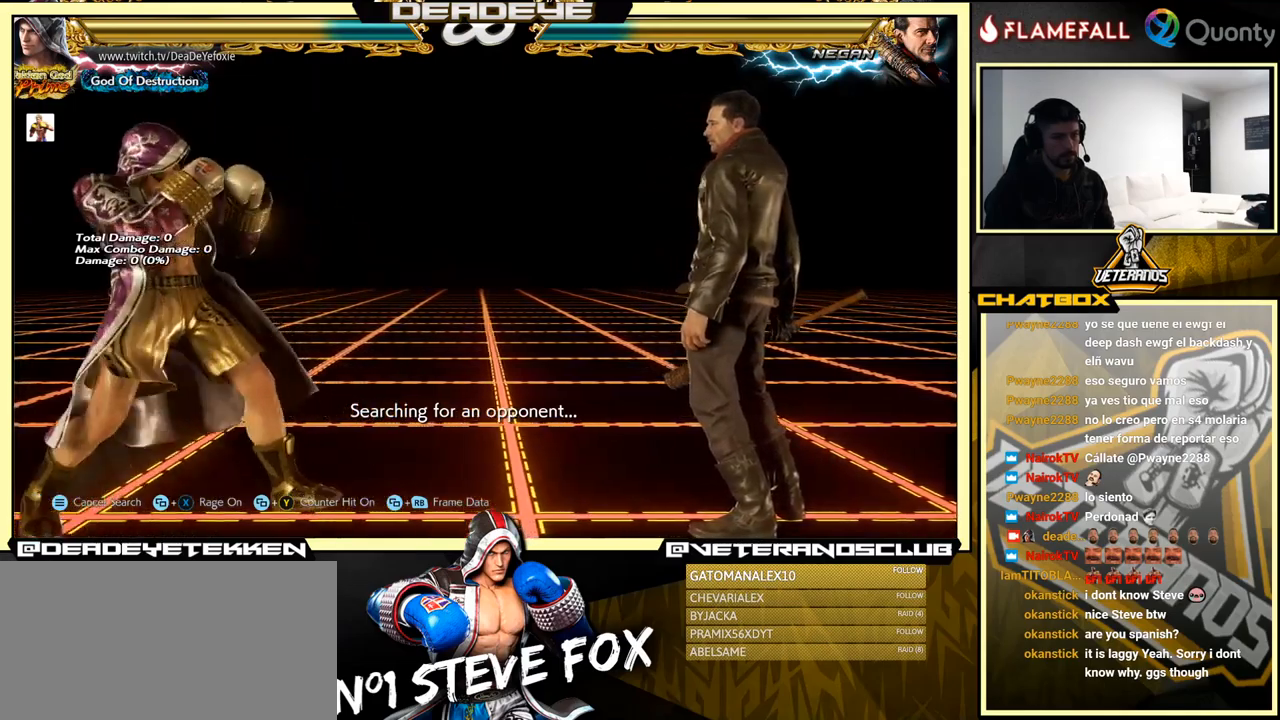
{"buttons": [], "left_stick": "left", "events": [[267, "left_stick", "center"], [317, "left_stick", "left"]]}
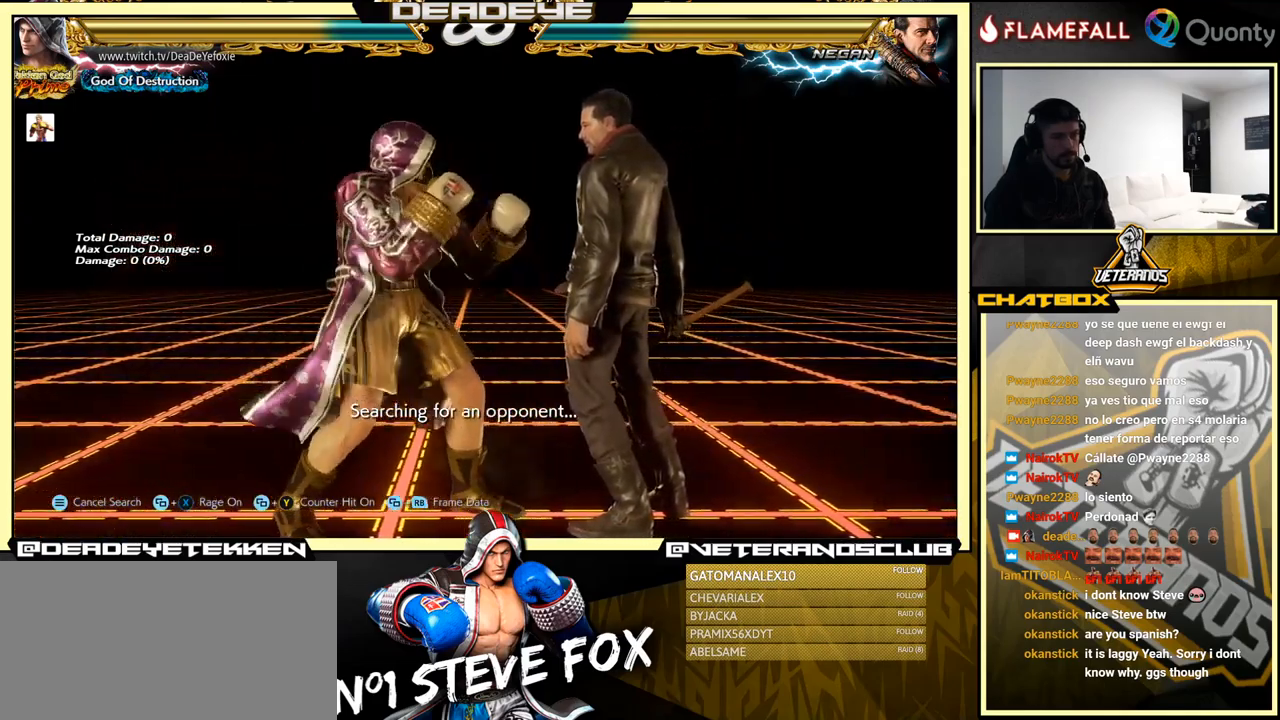
{"buttons": [], "left_stick": "left", "events": [[150, "left_stick", "down-left"], [267, "left_stick", "left"]]}
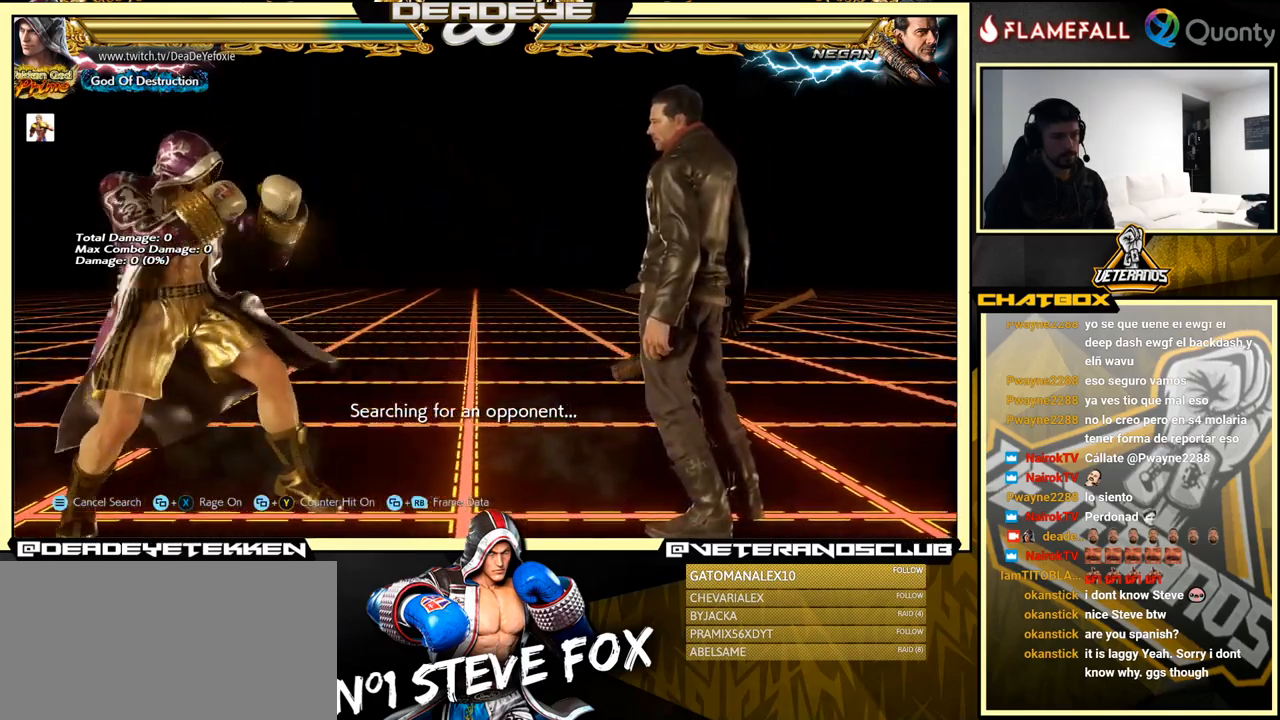
{"buttons": [], "left_stick": "right", "events": [[167, "left_stick", "center"], [217, "left_stick", "right"]]}
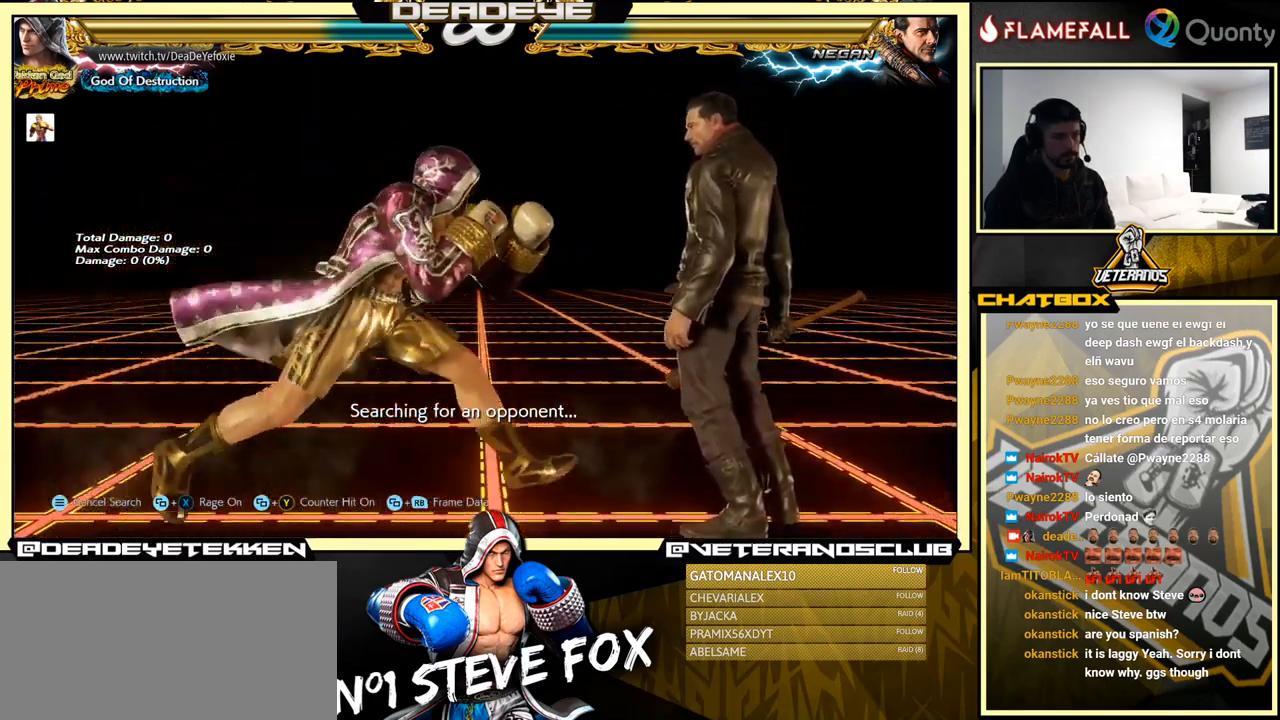
{"buttons": [], "left_stick": "down-left", "events": [[117, "left_stick", "down-right"], [133, "TRIANGLE", "down"], [250, "TRIANGLE", "up"], [267, "CROSS", "down"], [350, "CROSS", "up"], [450, "left_stick", "down-left"]]}
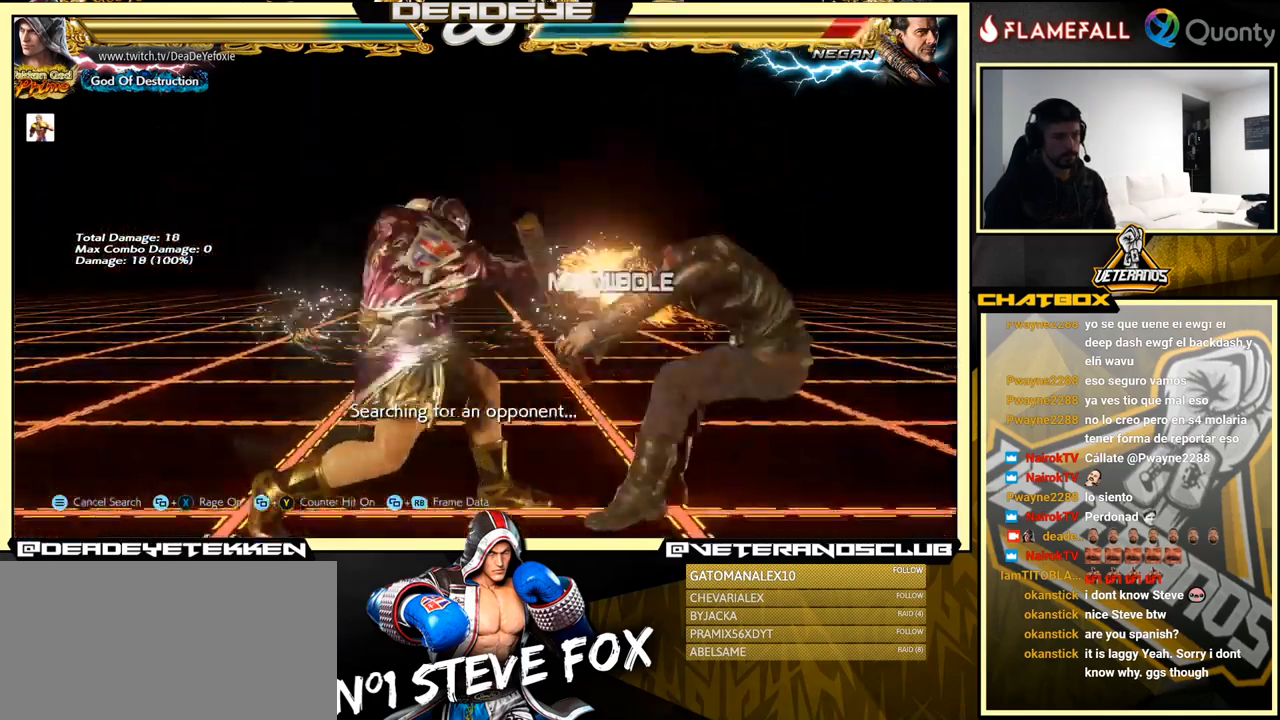
{"buttons": [], "left_stick": "center", "events": [[400, "left_stick", "center"]]}
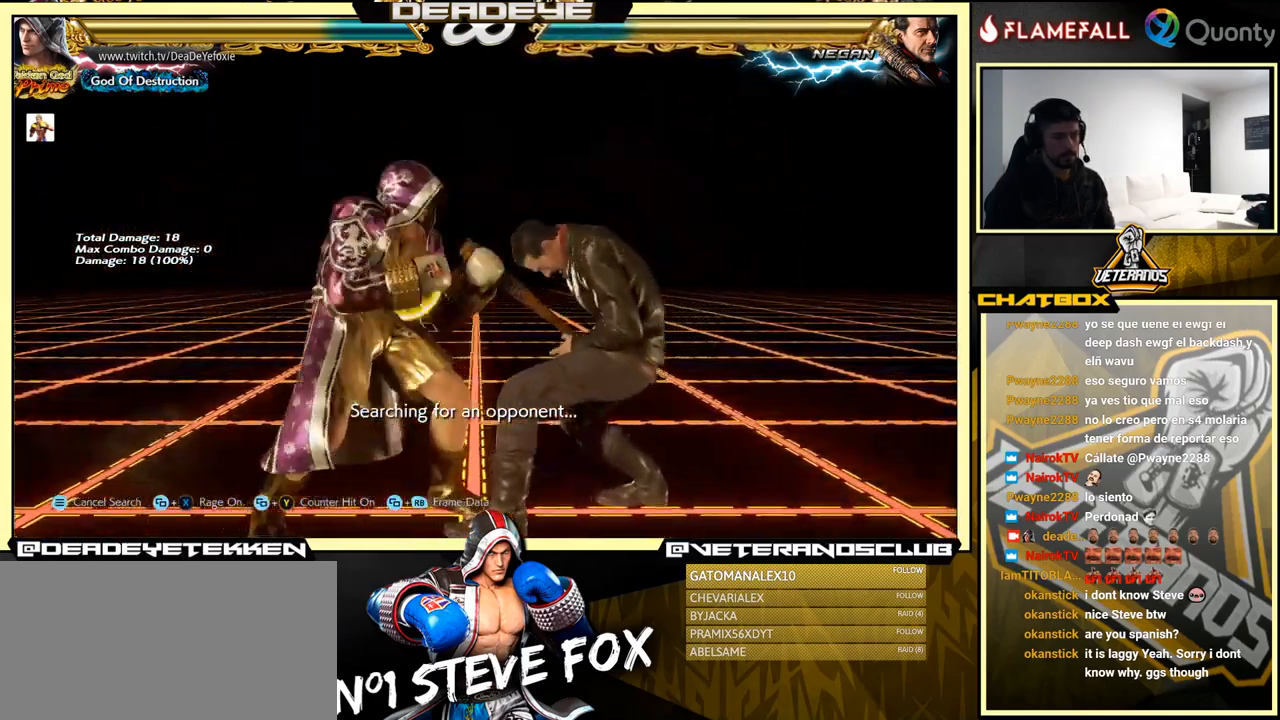
{"buttons": ["SELECT"], "left_stick": "left", "events": [[33, "SELECT", "down"], [200, "left_stick", "left"], [267, "SQUARE", "down"], [283, "SQUARE", "up"]]}
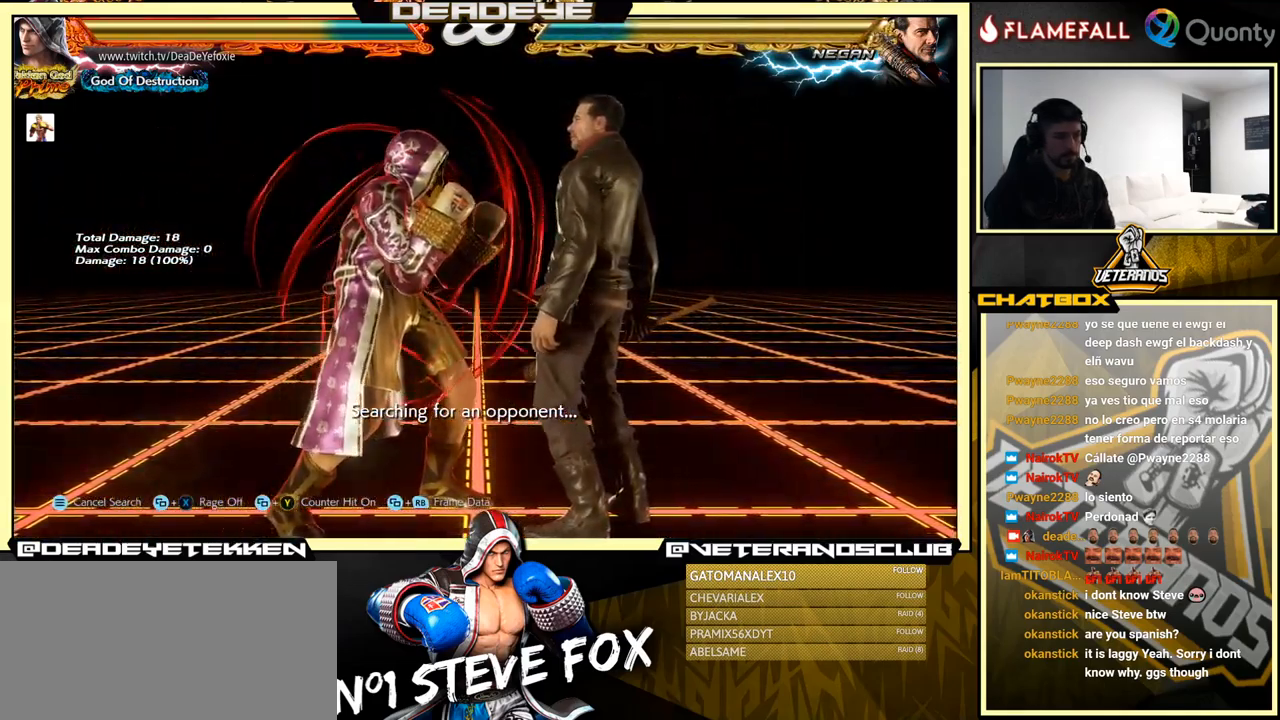
{"buttons": ["SELECT"], "left_stick": "left", "events": [[167, "left_stick", "center"], [350, "SQUARE", "down"], [433, "SQUARE", "up"], [467, "left_stick", "left"]]}
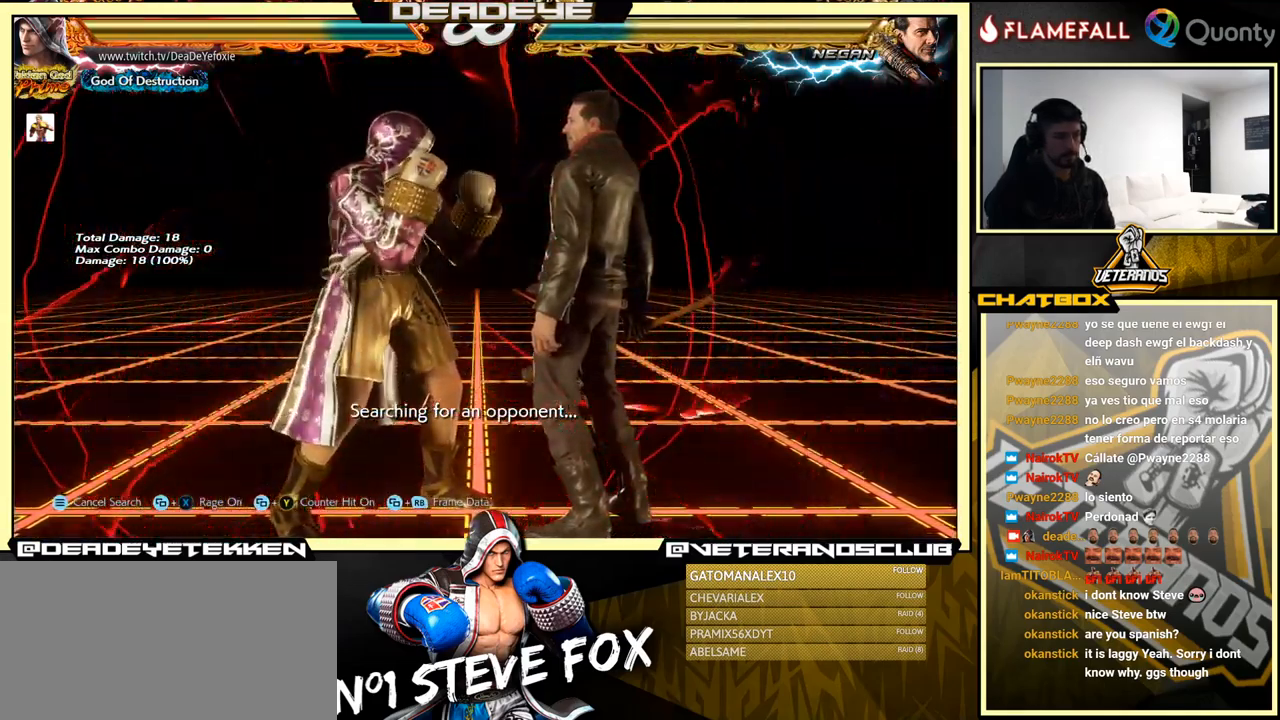
{"buttons": [], "left_stick": "right", "events": [[183, "TRIANGLE", "down"], [217, "left_stick", "center"], [300, "TRIANGLE", "up"], [317, "SELECT", "up"], [500, "left_stick", "right"]]}
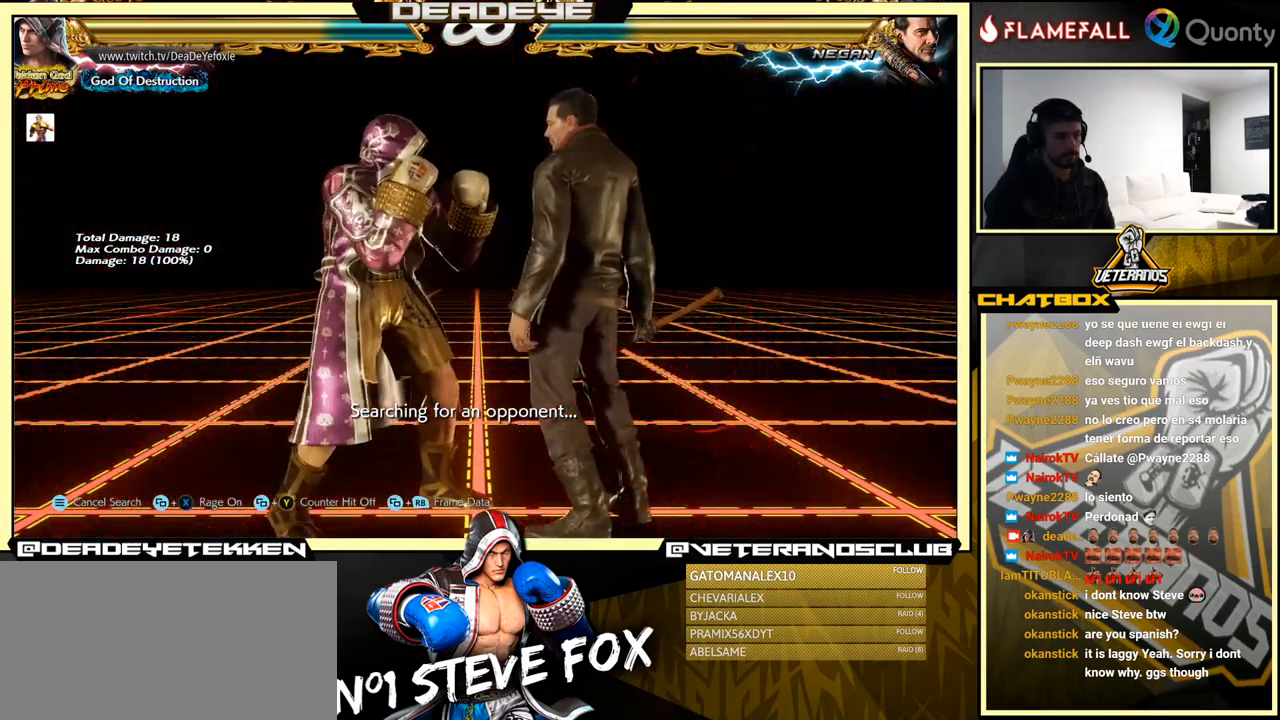
{"buttons": [], "left_stick": "down-left", "events": [[33, "left_stick", "down-right"], [50, "TRIANGLE", "down"], [150, "CROSS", "down"], [150, "TRIANGLE", "up"], [267, "CROSS", "up"], [350, "left_stick", "down-left"]]}
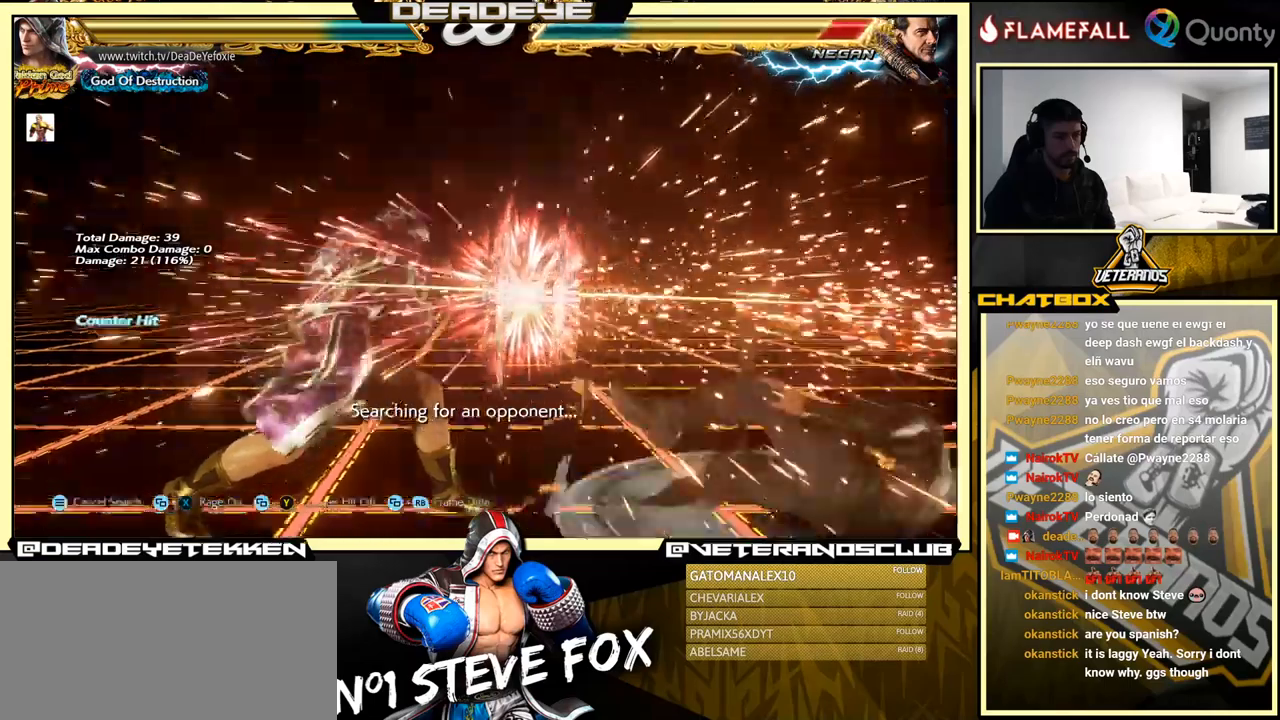
{"buttons": ["R1"], "left_stick": "center", "events": [[284, "left_stick", "right"], [317, "CROSS", "down"], [384, "CROSS", "up"], [384, "left_stick", "center"], [417, "R1", "down"], [450, "R1", "up"], [500, "R1", "down"]]}
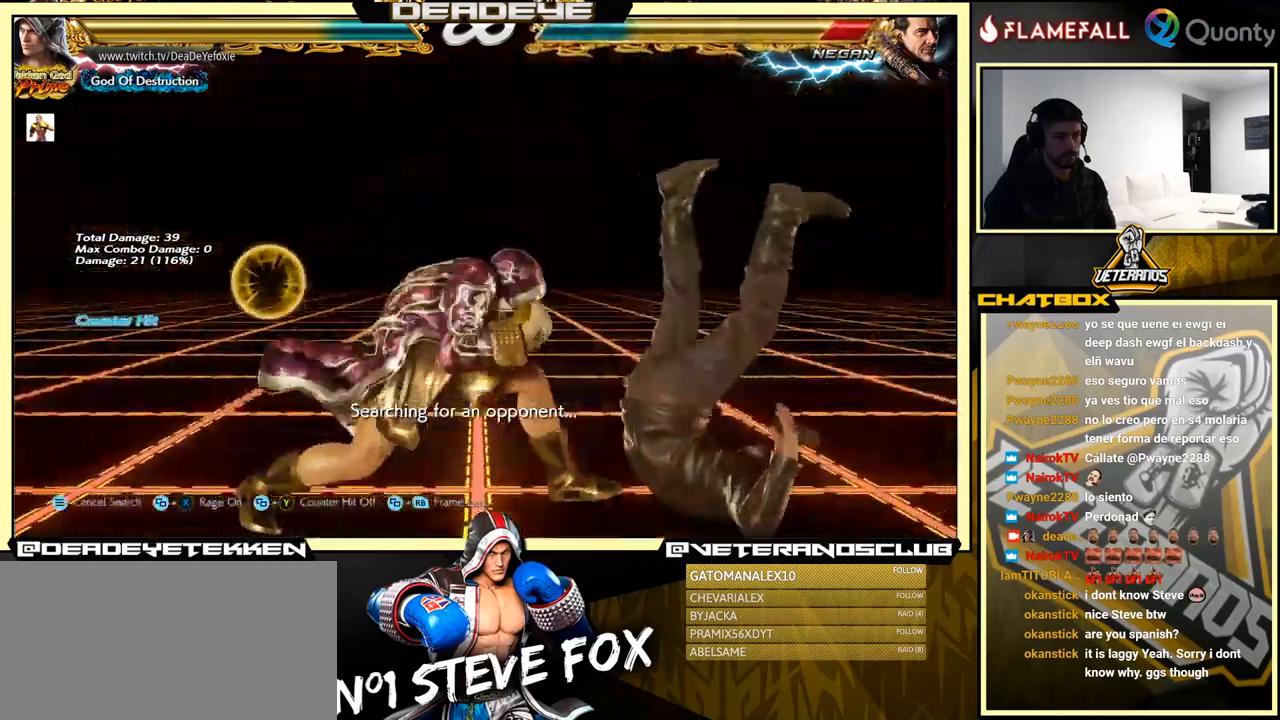
{"buttons": [], "left_stick": "center", "events": [[17, "R1", "up"], [67, "R1", "down"], [134, "R1", "up"]]}
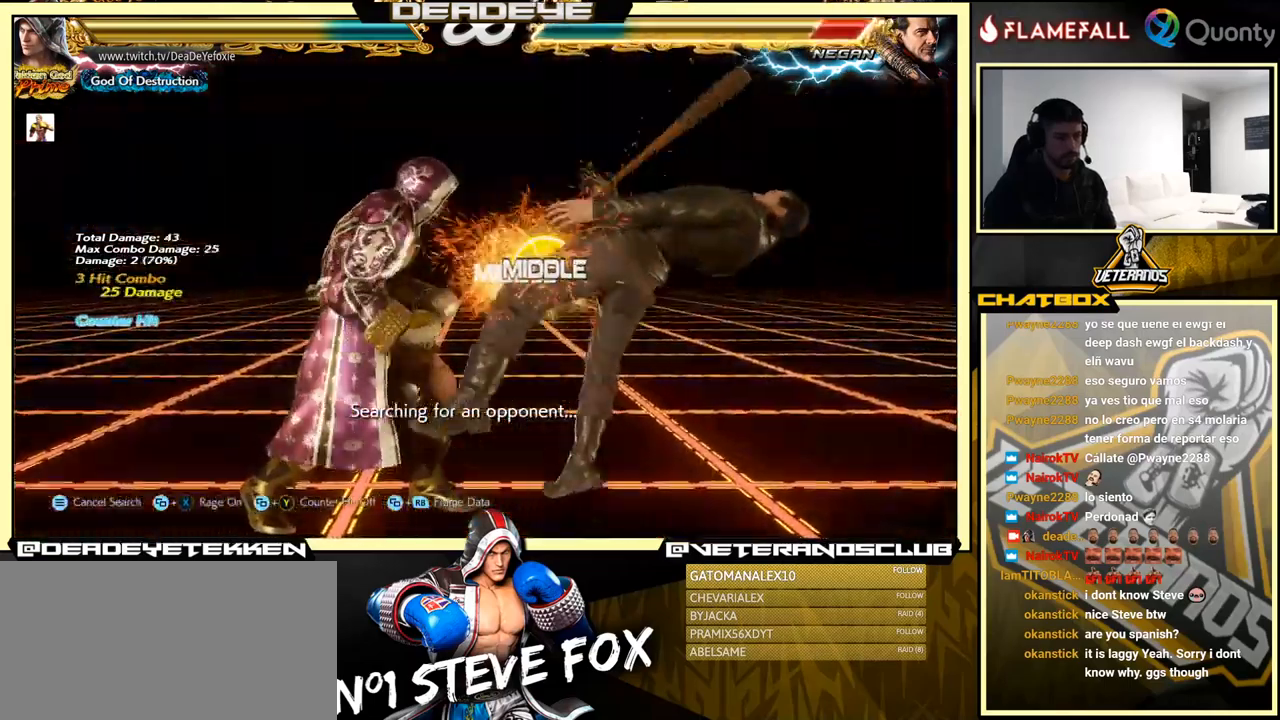
{"buttons": [], "left_stick": "center", "events": [[167, "left_stick", "left"], [217, "R2", "down"], [284, "R2", "up"], [300, "SQUARE", "down"], [317, "left_stick", "center"], [334, "SQUARE", "up"]]}
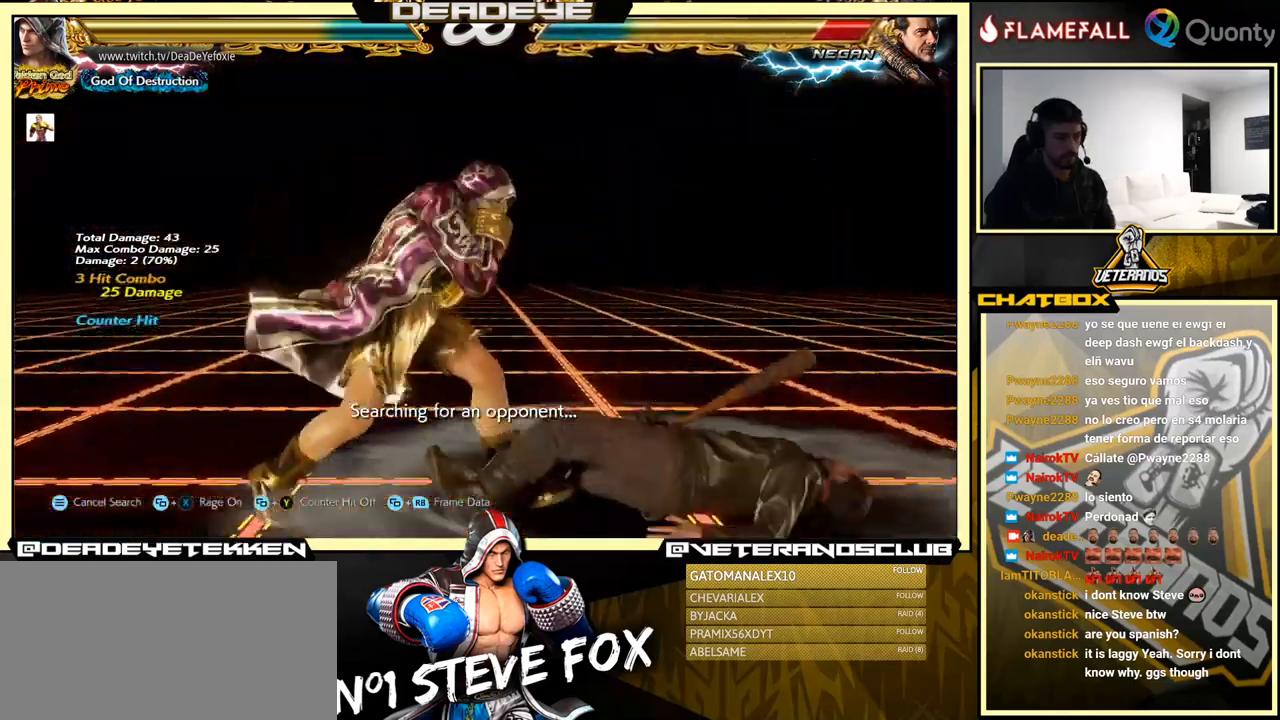
{"buttons": [], "left_stick": "right", "events": [[317, "left_stick", "right"], [417, "left_stick", "center"], [484, "left_stick", "right"]]}
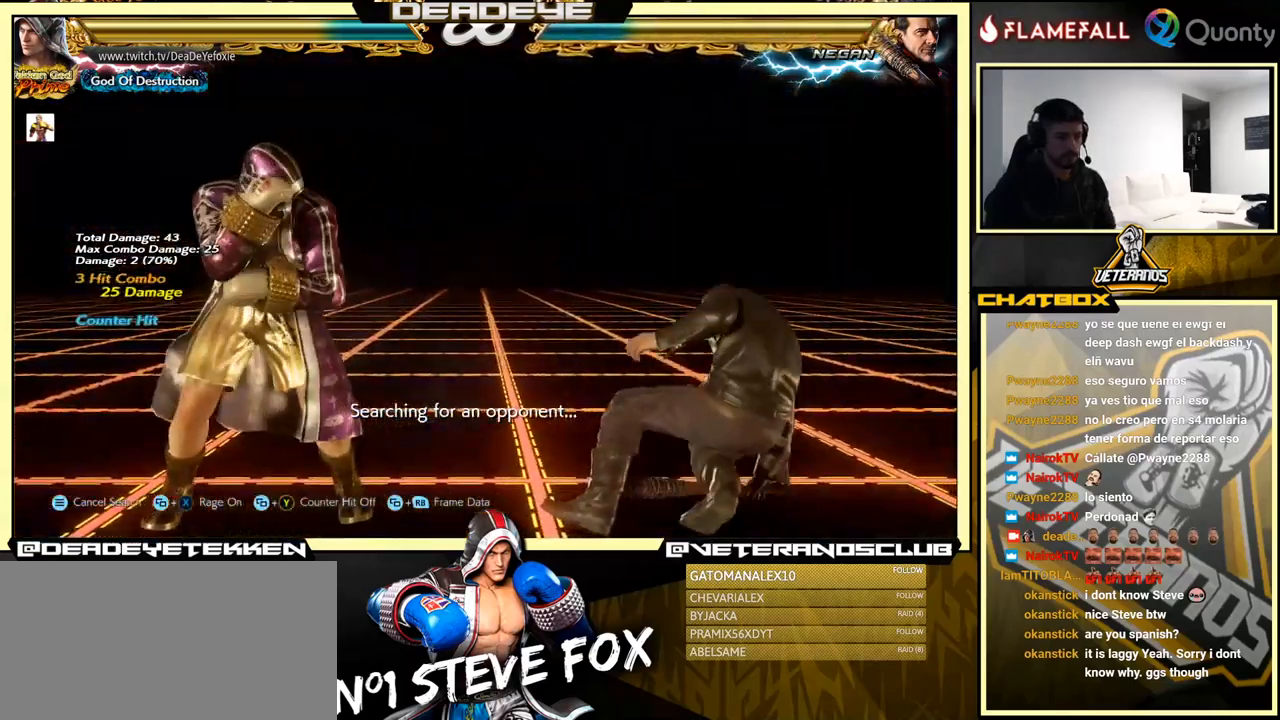
{"buttons": [], "left_stick": "down-left", "events": [[50, "TRIANGLE", "down"], [50, "left_stick", "down-right"], [167, "TRIANGLE", "up"], [184, "CROSS", "down"], [284, "CROSS", "up"], [367, "left_stick", "down-left"]]}
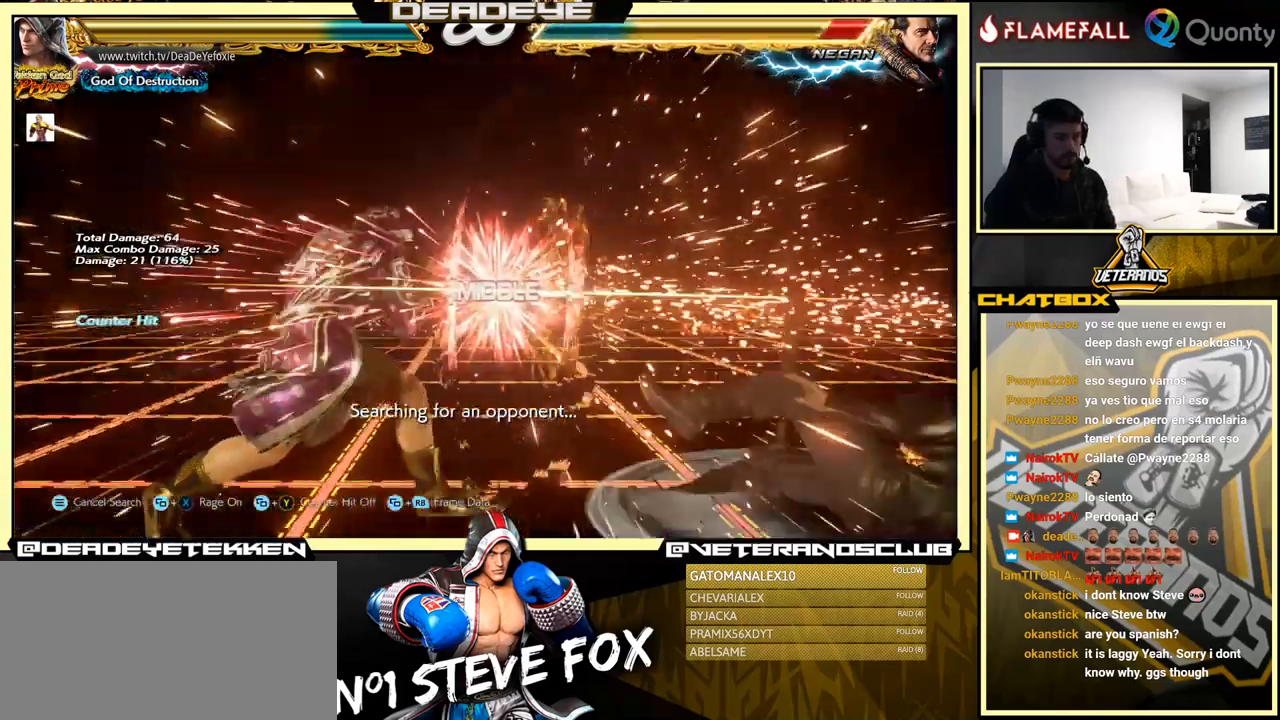
{"buttons": [], "left_stick": "center", "events": [[300, "left_stick", "right"], [334, "CROSS", "down"], [384, "CROSS", "up"], [400, "R1", "down"], [400, "left_stick", "center"], [500, "R1", "up"]]}
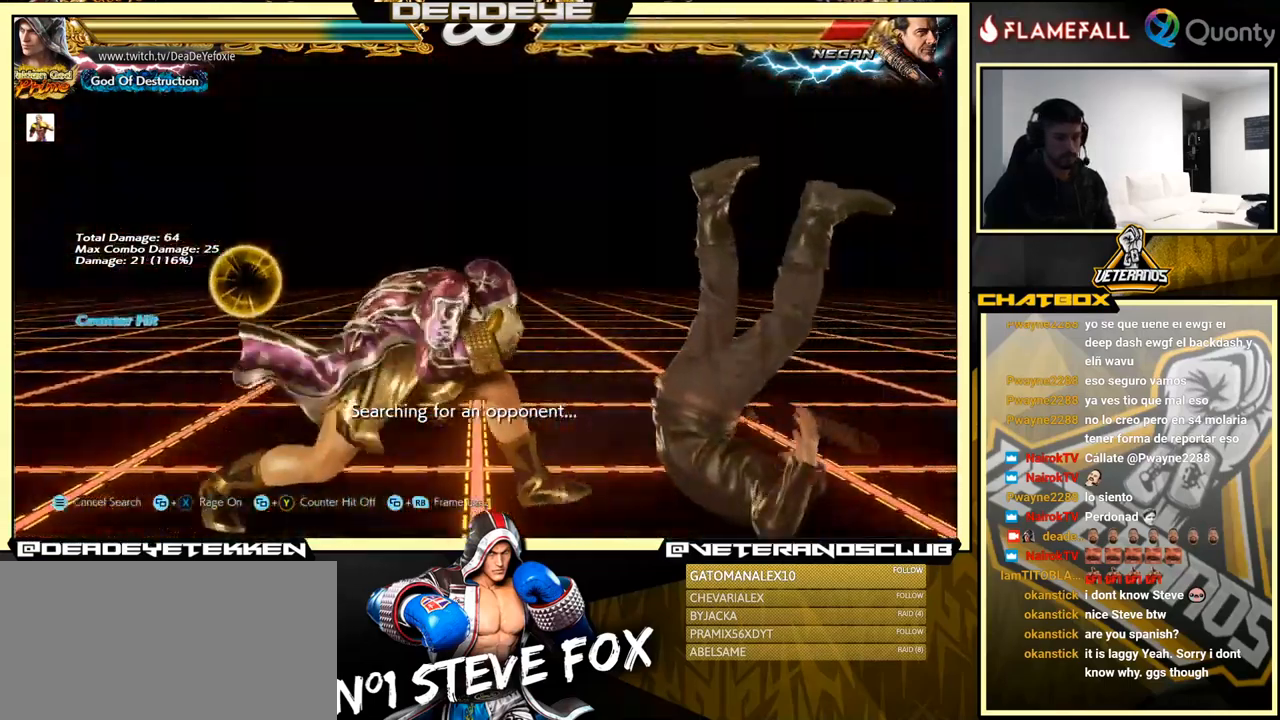
{"buttons": [], "left_stick": "center", "events": [[84, "R1", "down"], [167, "R1", "up"]]}
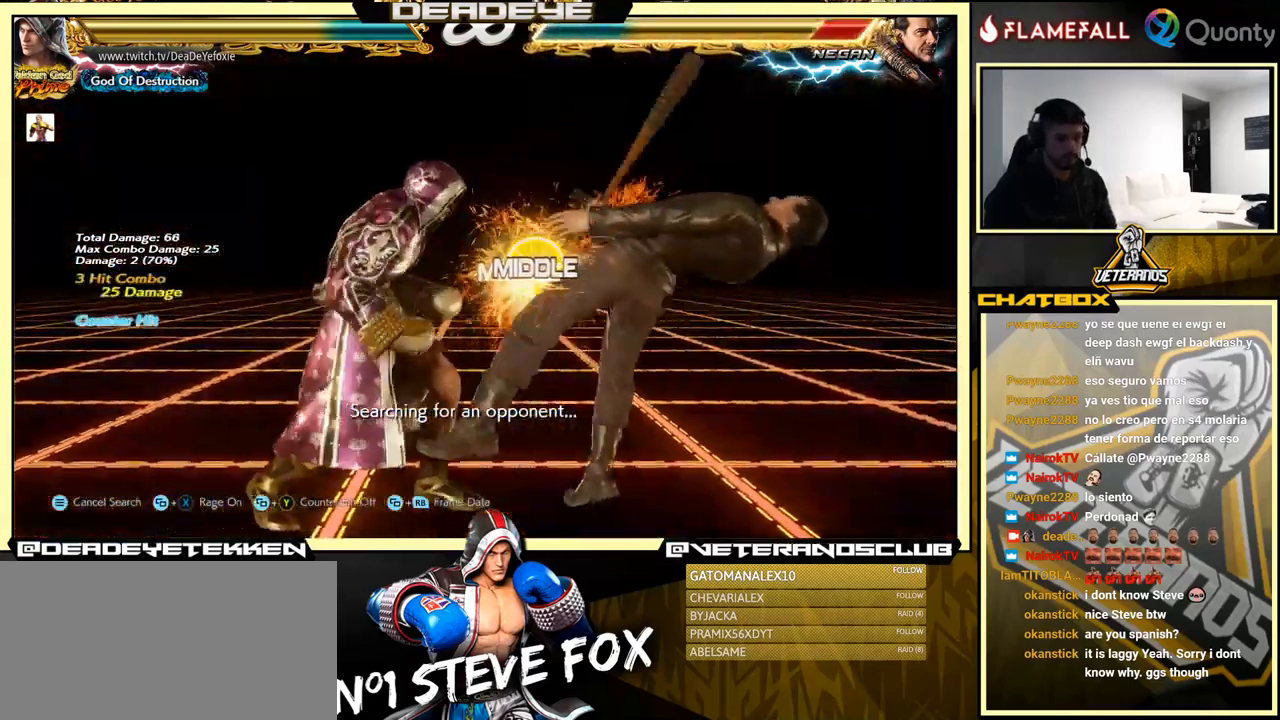
{"buttons": [], "left_stick": "center", "events": [[184, "left_stick", "left"], [234, "R2", "down"], [300, "R2", "up"], [317, "SQUARE", "down"], [350, "SQUARE", "up"], [367, "left_stick", "center"]]}
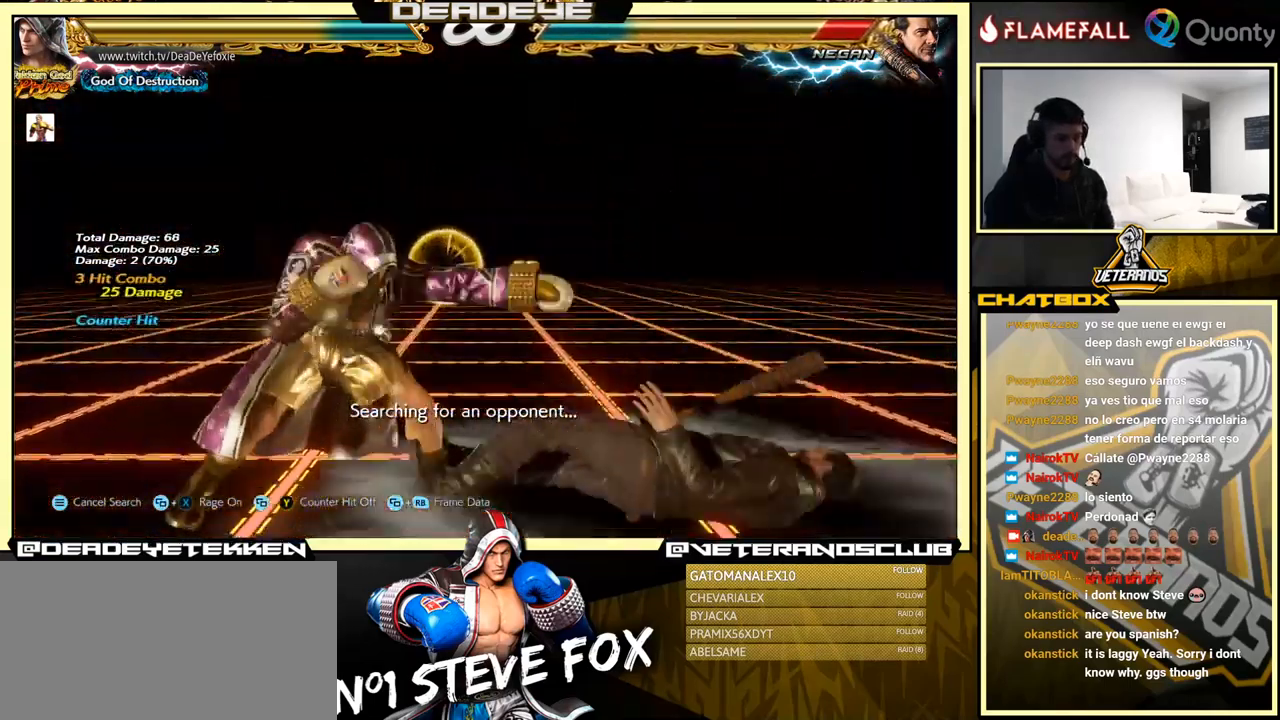
{"buttons": [], "left_stick": "center", "events": [[267, "left_stick", "down-right"], [484, "left_stick", "center"]]}
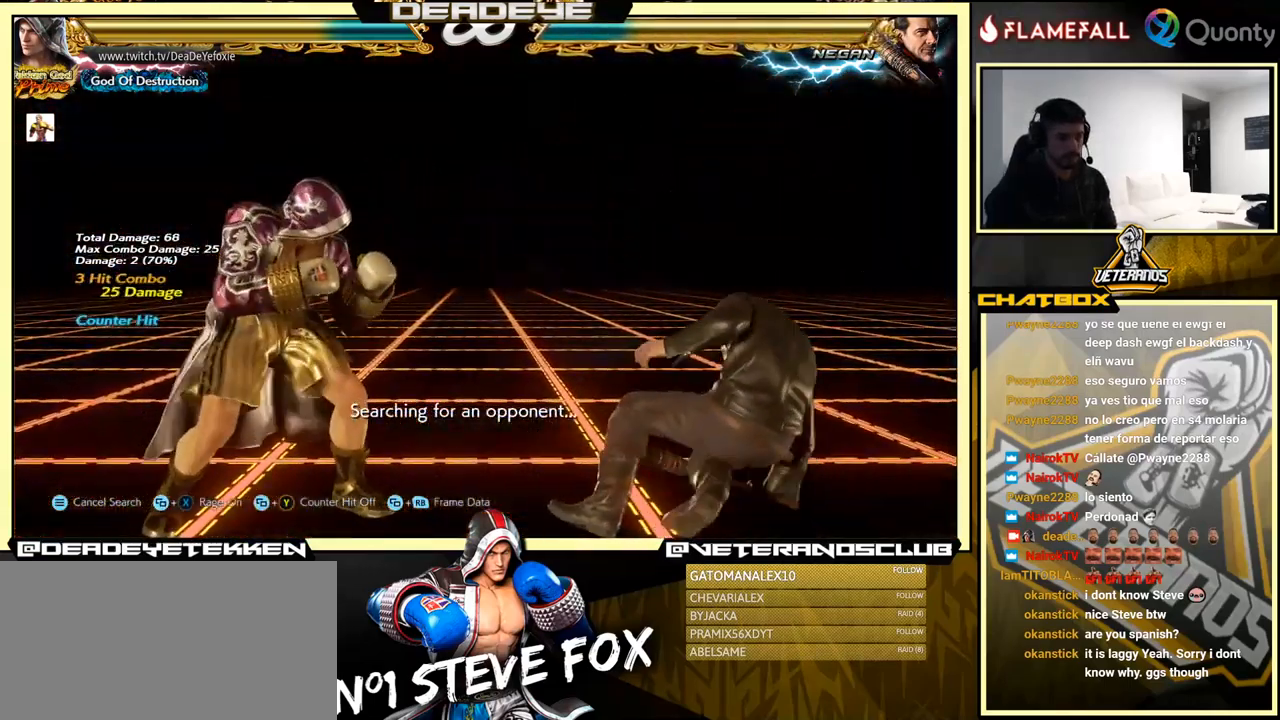
{"buttons": ["CROSS"], "left_stick": "down-right", "events": [[117, "left_stick", "right"], [317, "left_stick", "down-right"], [334, "TRIANGLE", "down"], [467, "CROSS", "down"], [467, "TRIANGLE", "up"]]}
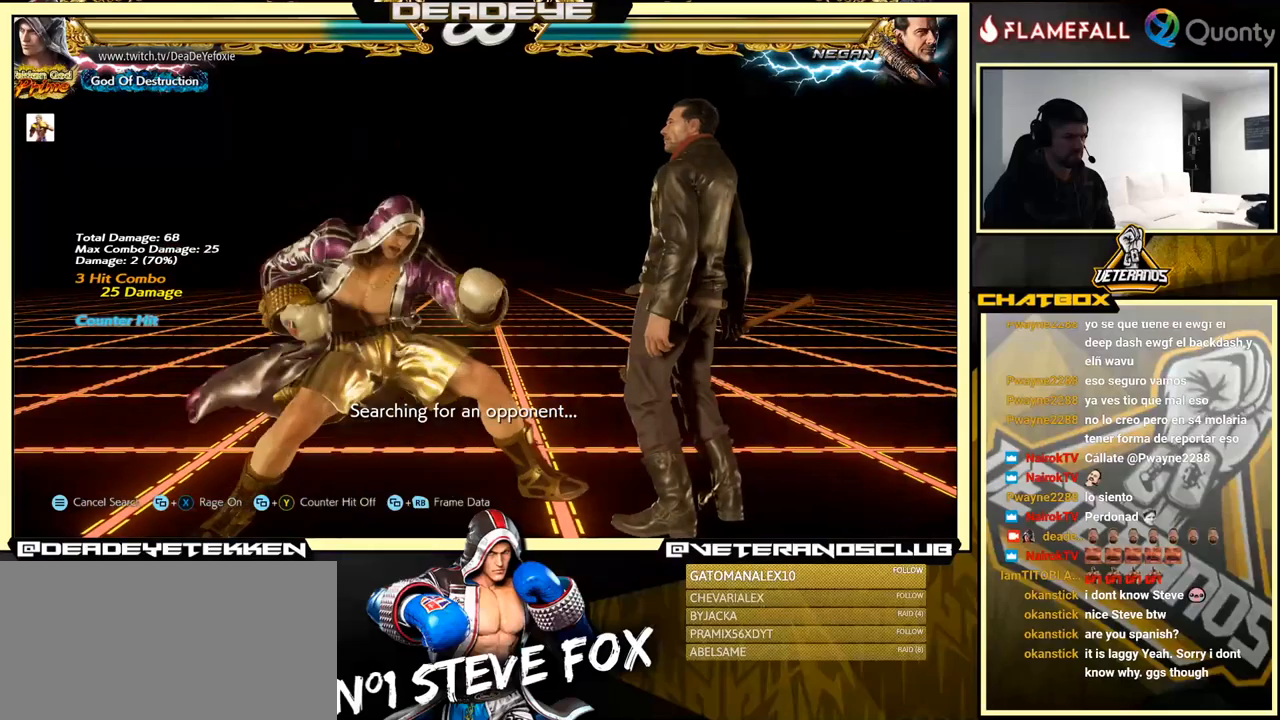
{"buttons": [], "left_stick": "down-left", "events": [[83, "CROSS", "up"], [150, "left_stick", "down-left"]]}
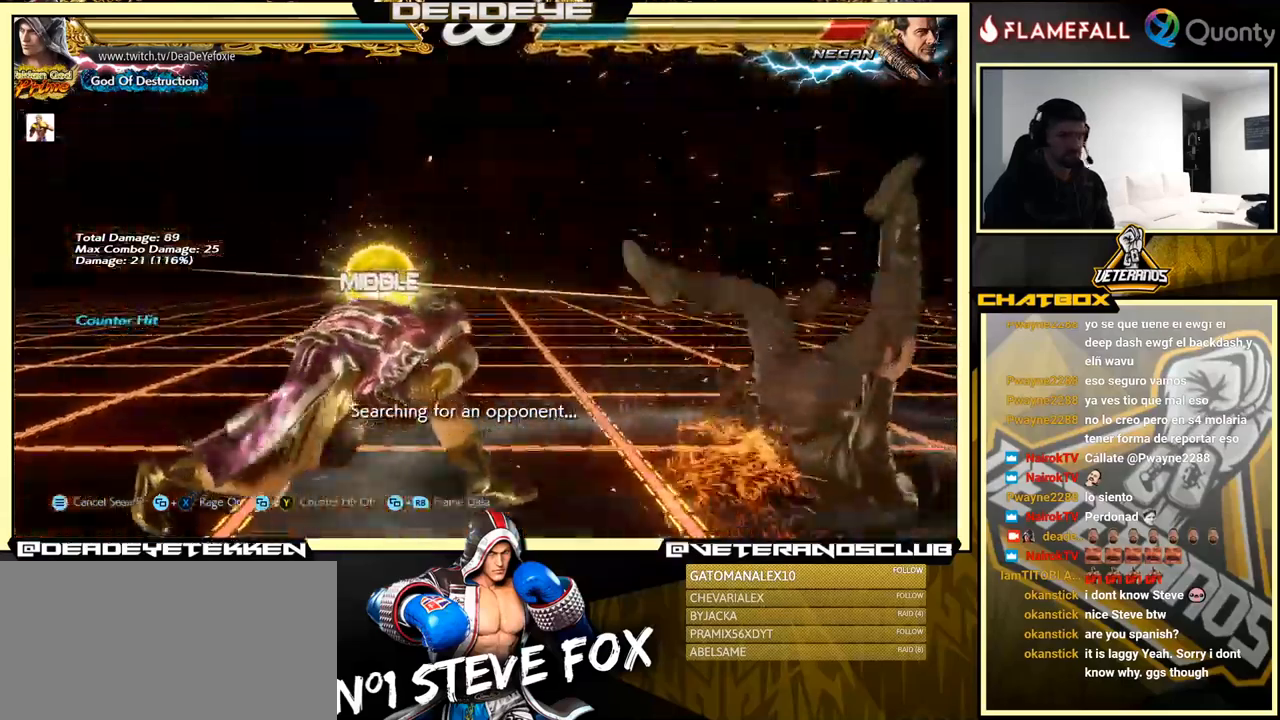
{"buttons": [], "left_stick": "center", "events": [[33, "left_stick", "right"], [66, "CROSS", "down"], [150, "CROSS", "up"], [166, "left_stick", "center"], [183, "R1", "down"], [233, "R1", "up"], [350, "R1", "down"], [433, "R1", "up"]]}
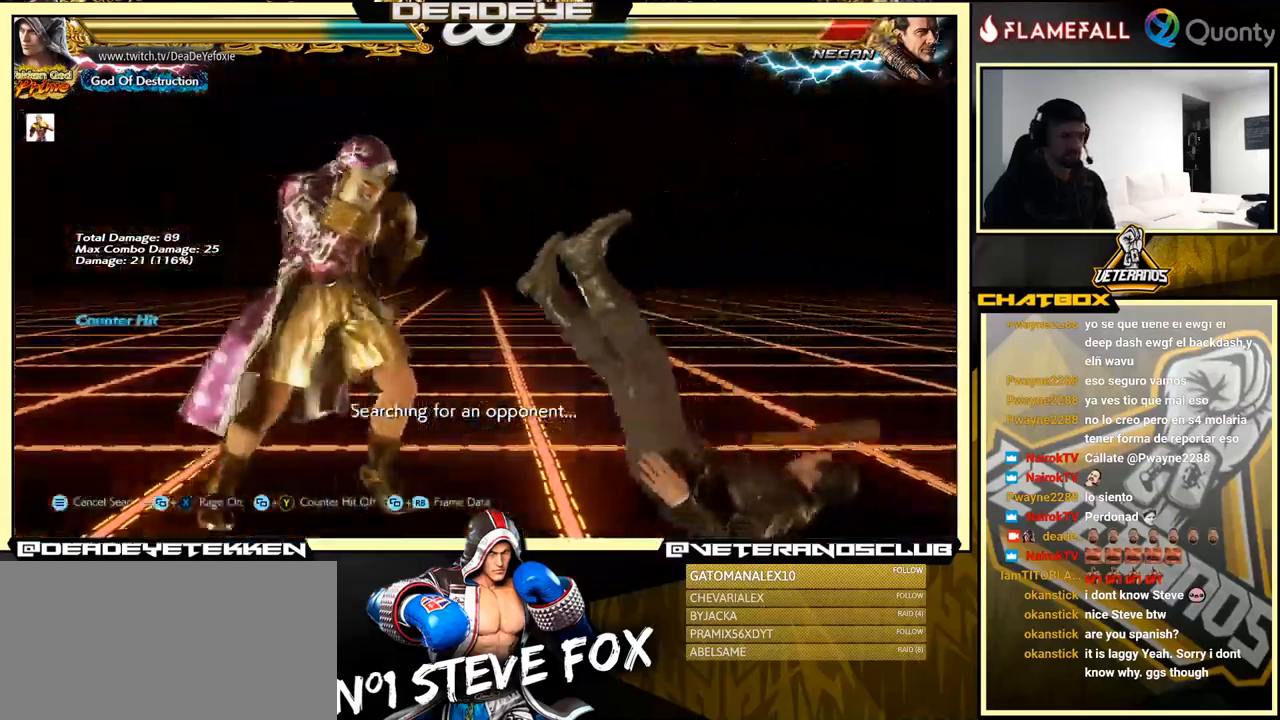
{"buttons": [], "left_stick": "center", "events": [[400, "left_stick", "right"], [483, "left_stick", "center"]]}
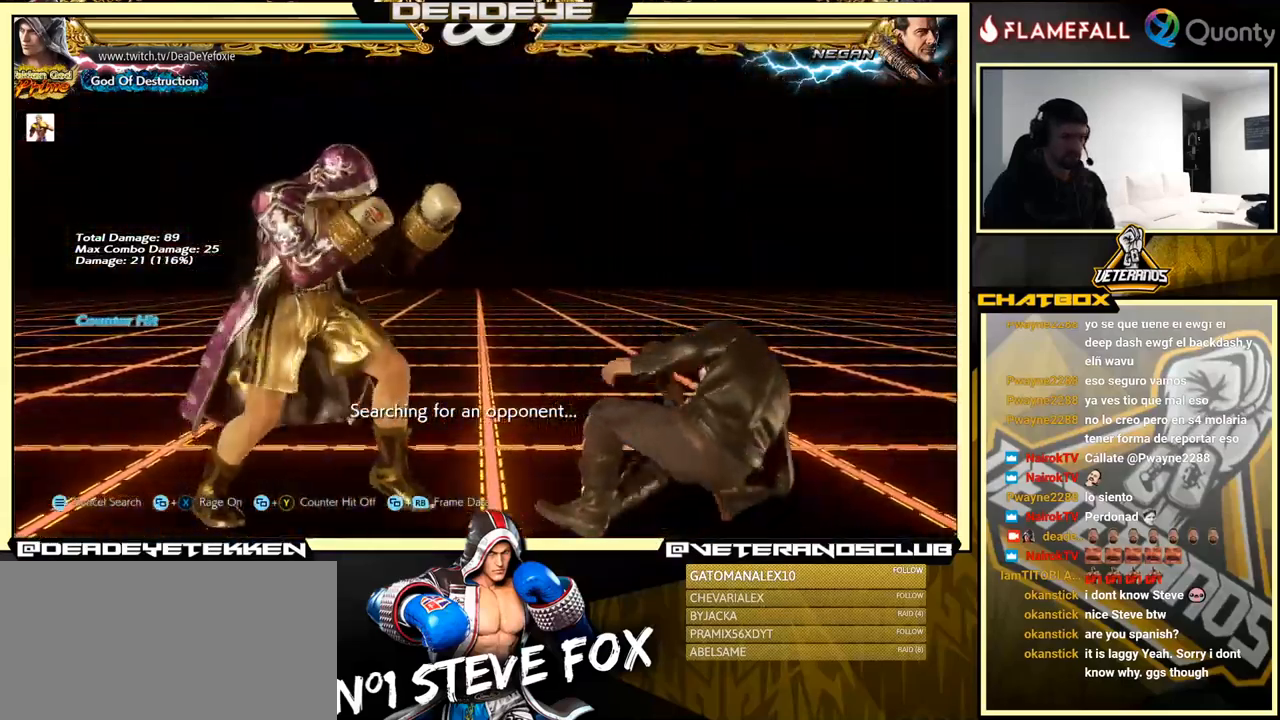
{"buttons": ["CROSS"], "left_stick": "right", "events": [[33, "left_stick", "right"], [166, "left_stick", "down-right"], [183, "TRIANGLE", "down"], [266, "TRIANGLE", "up"], [300, "CROSS", "down"], [416, "left_stick", "right"]]}
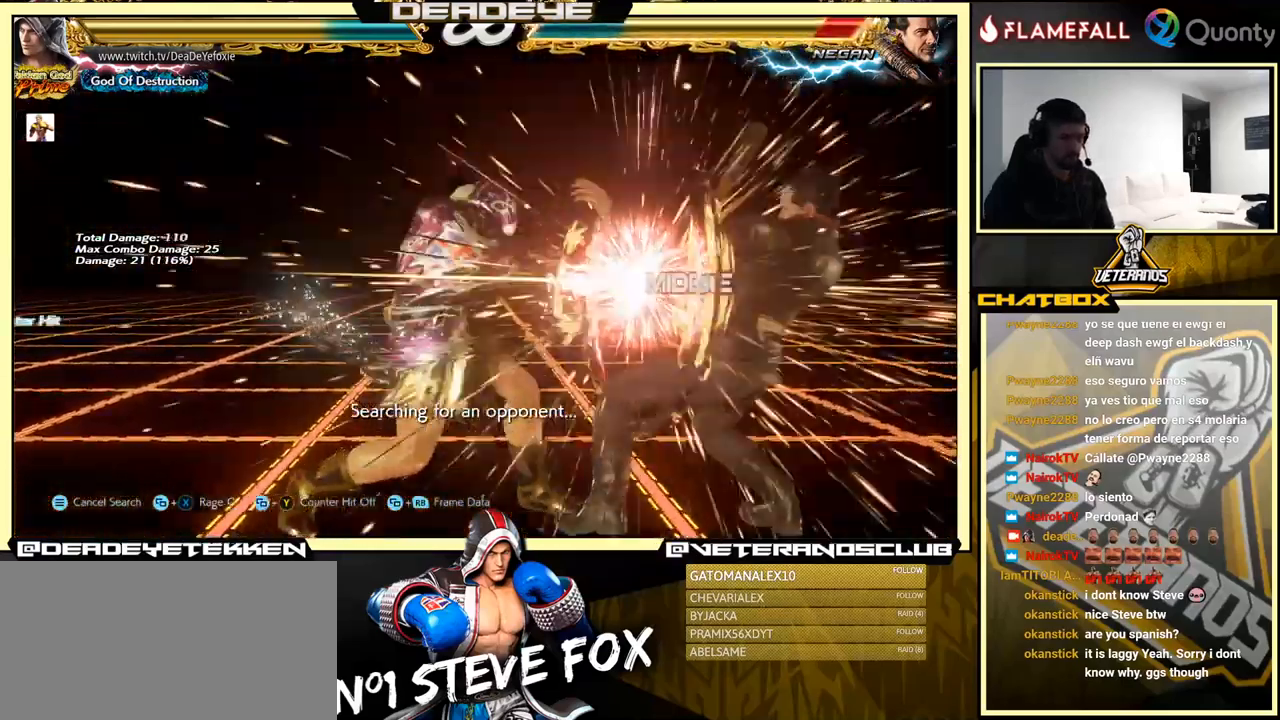
{"buttons": ["CROSS"], "left_stick": "right", "events": [[16, "CROSS", "up"], [33, "left_stick", "down-left"], [400, "left_stick", "right"], [450, "CROSS", "down"]]}
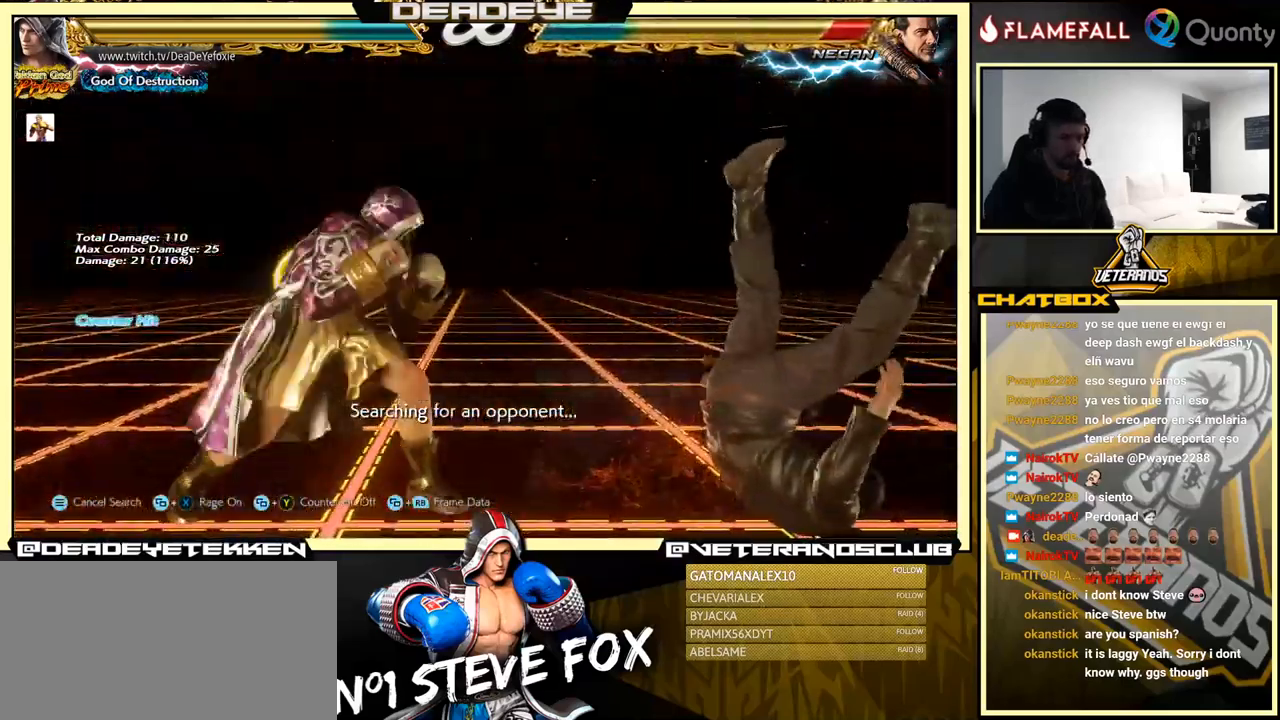
{"buttons": [], "left_stick": "center", "events": [[33, "CROSS", "up"], [33, "left_stick", "center"], [66, "R1", "down"], [116, "R1", "up"], [166, "R1", "down"], [216, "R1", "up"]]}
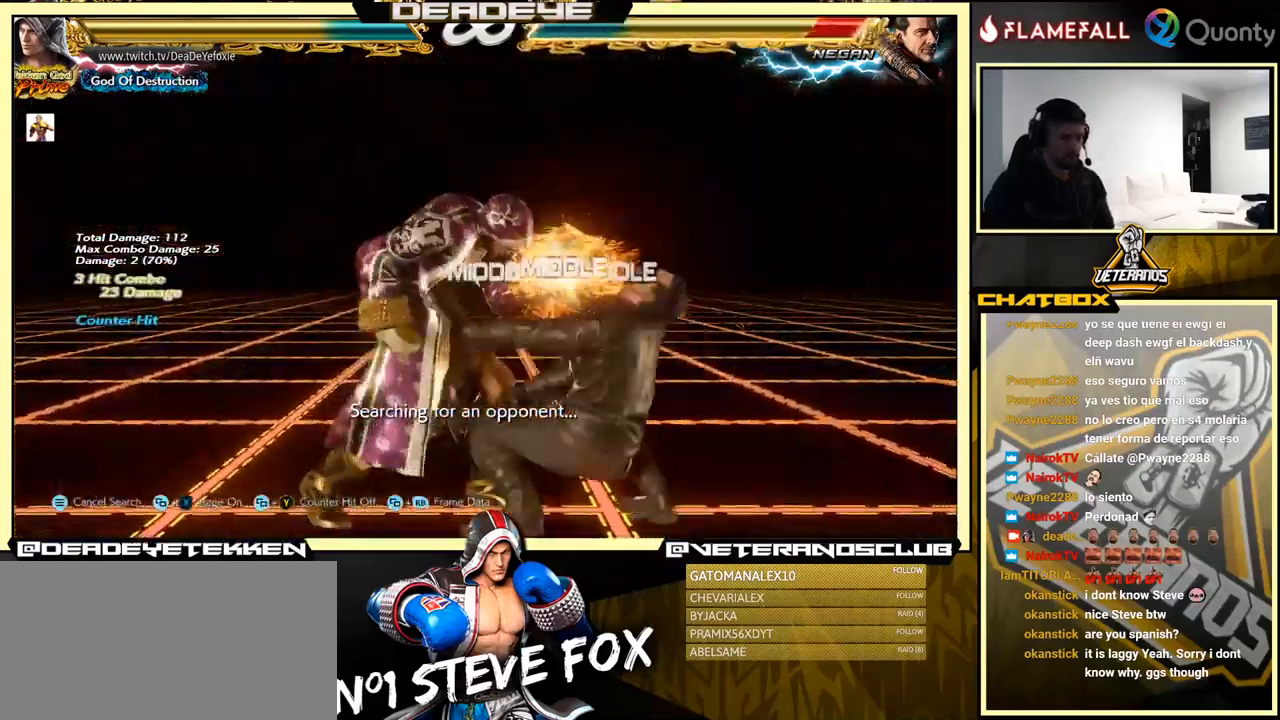
{"buttons": [], "left_stick": "center", "events": [[316, "left_stick", "left"], [350, "R2", "down"], [433, "R2", "up"], [450, "SQUARE", "down"], [450, "left_stick", "center"], [483, "SQUARE", "up"]]}